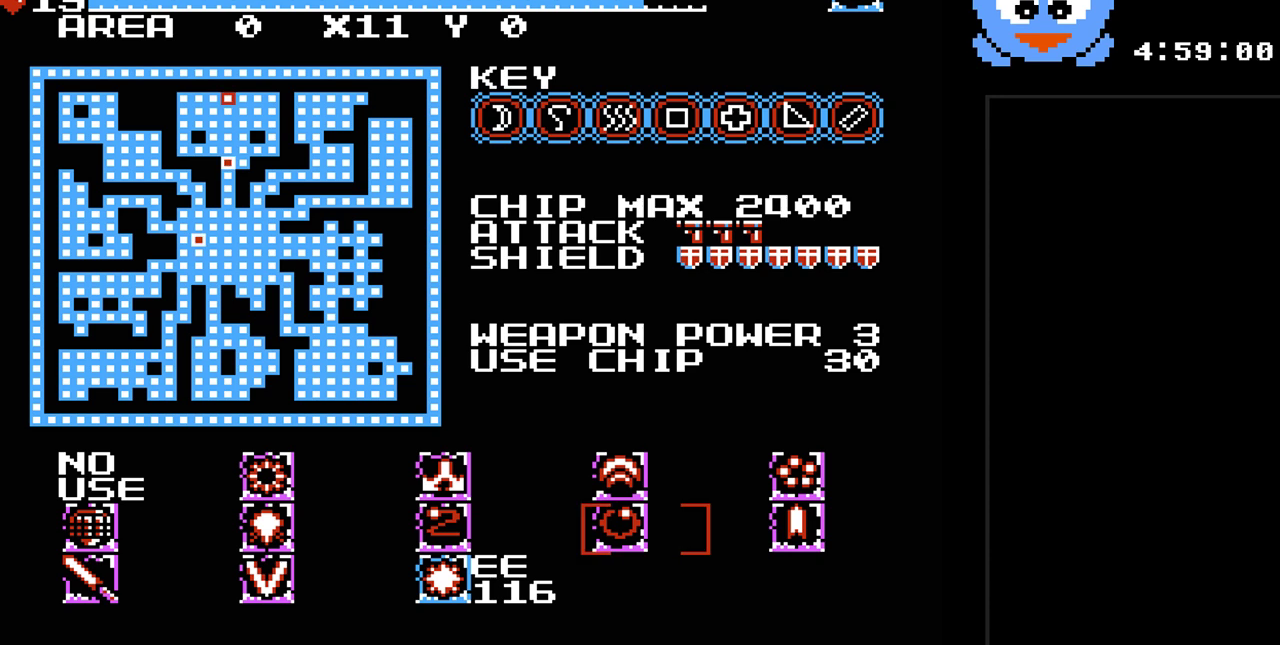
Gameplay with a controller (Nintendo layout); each line is a JSON object with the inputs held at the frame after it. "events" lists button and stick changes between this image and that frame as [ms after this image, input, new state], when the widget could be followed in between. Not read: L3 R3.
{"buttons": ["DPAD_RIGHT"], "events": [[450, "DPAD_RIGHT", "down"]]}
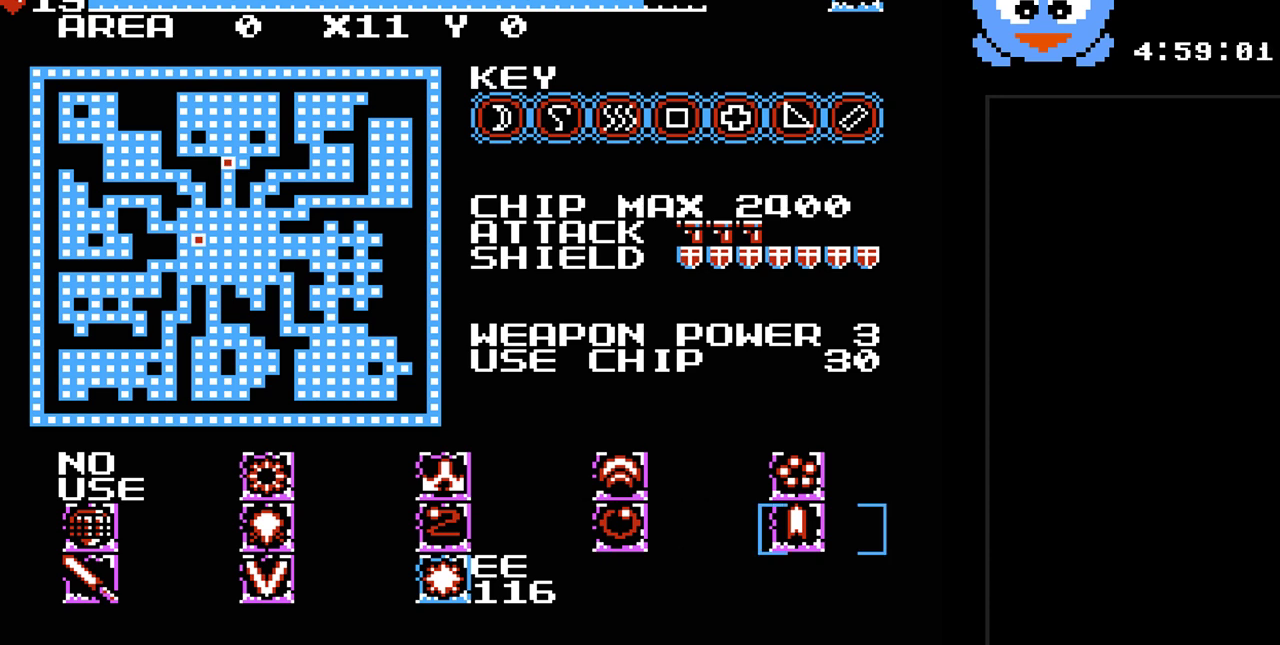
{"buttons": [], "events": [[50, "DPAD_RIGHT", "up"], [333, "DPAD_LEFT", "down"], [433, "DPAD_LEFT", "up"]]}
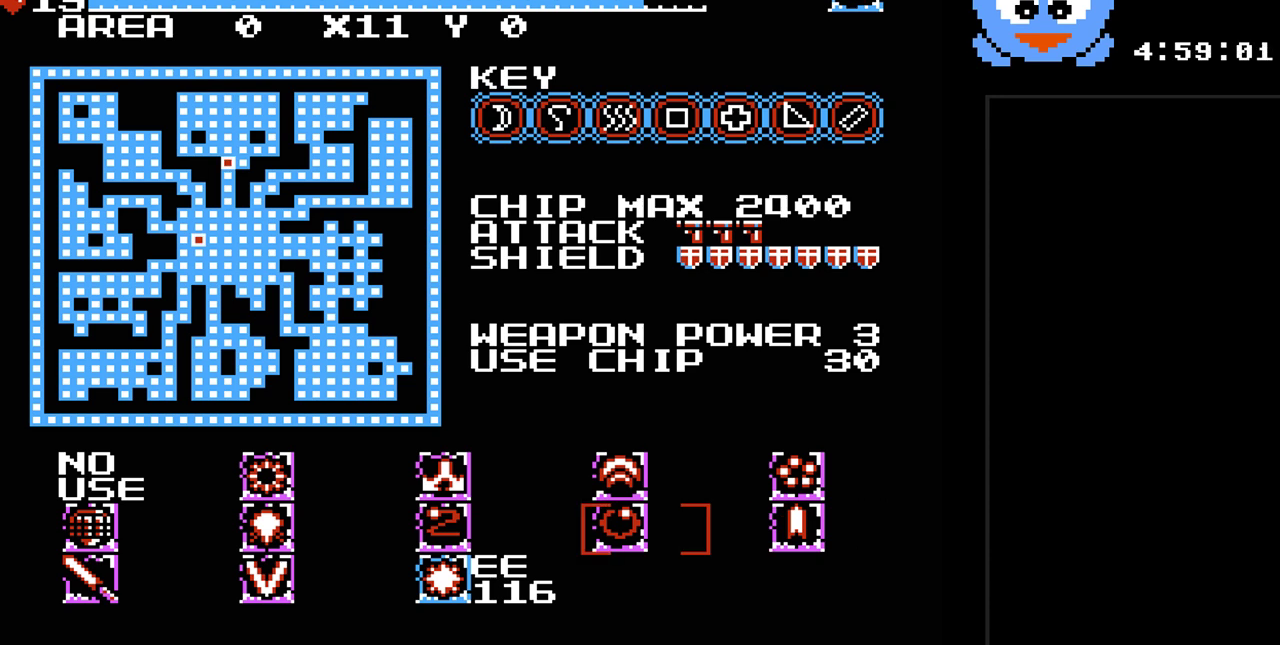
{"buttons": [], "events": [[100, "SELECT", "down"], [250, "SELECT", "up"]]}
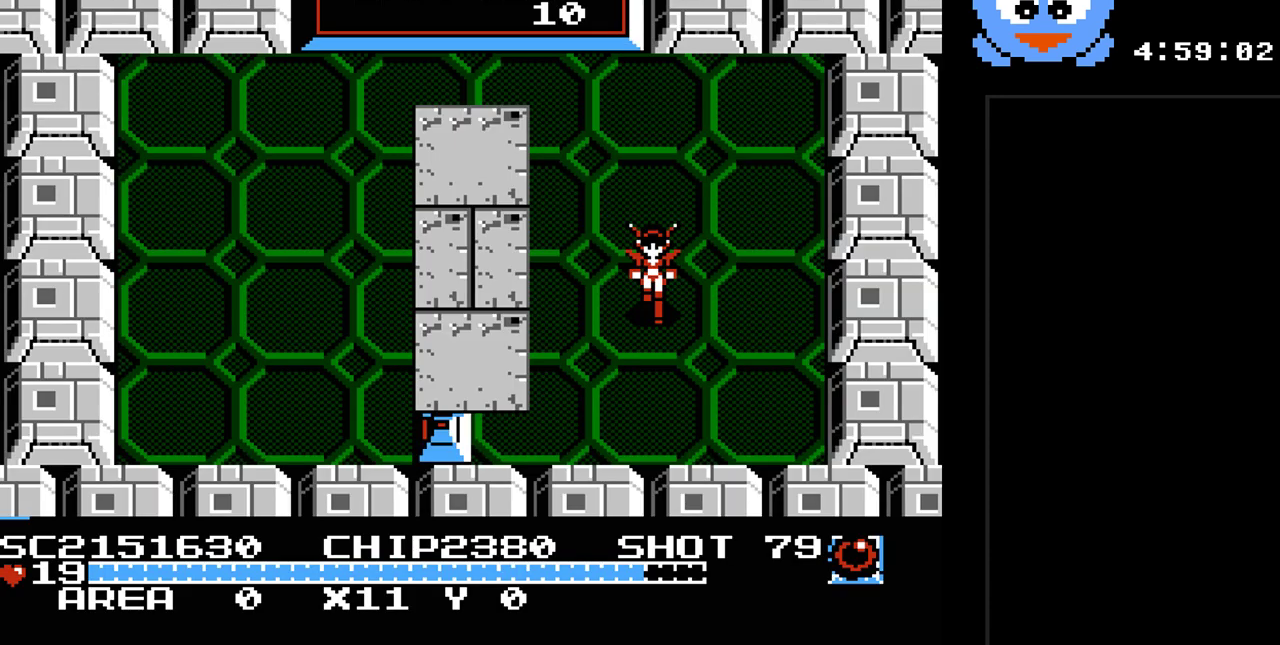
{"buttons": ["Y", "DPAD_DOWN"], "events": [[67, "DPAD_DOWN", "down"], [100, "Y", "down"], [233, "DPAD_DOWN", "up"], [400, "DPAD_DOWN", "down"]]}
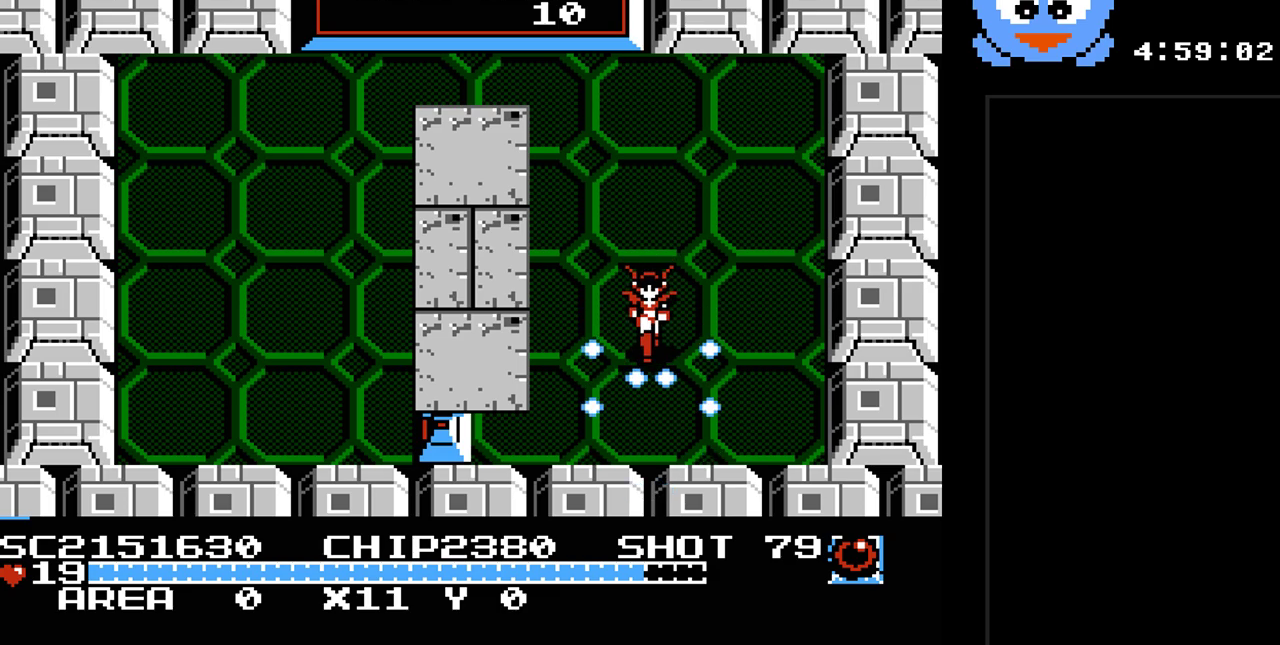
{"buttons": ["Y"], "events": [[217, "DPAD_LEFT", "down"], [250, "DPAD_DOWN", "up"], [400, "DPAD_LEFT", "up"]]}
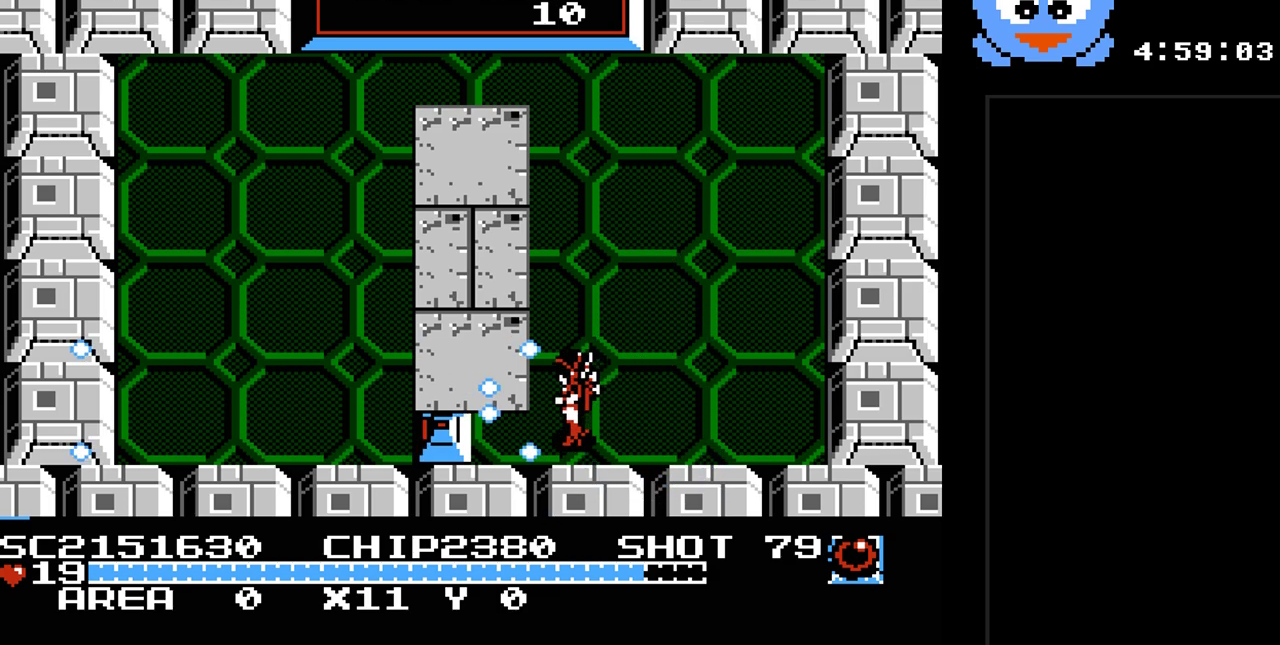
{"buttons": ["Y"], "events": [[200, "DPAD_DOWN", "down"], [283, "DPAD_LEFT", "down"], [350, "DPAD_DOWN", "up"], [450, "DPAD_LEFT", "up"]]}
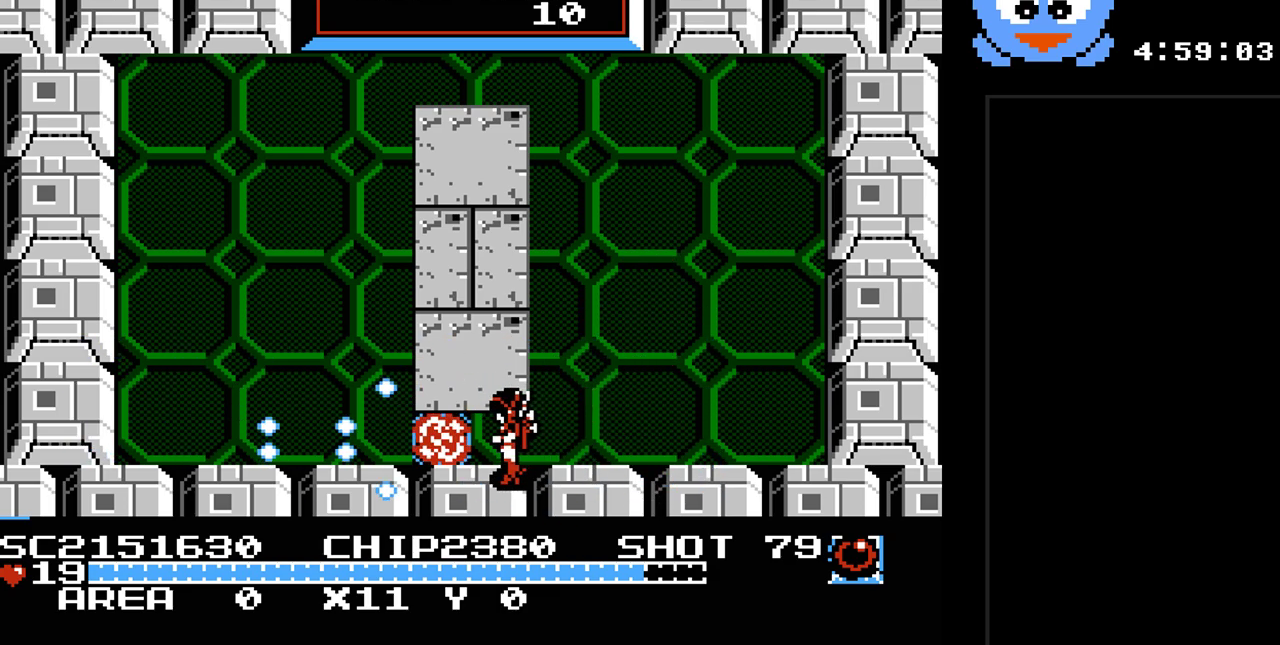
{"buttons": ["DPAD_LEFT"], "events": [[267, "DPAD_LEFT", "down"], [267, "DPAD_UP", "down"], [367, "Y", "up"], [400, "DPAD_UP", "up"]]}
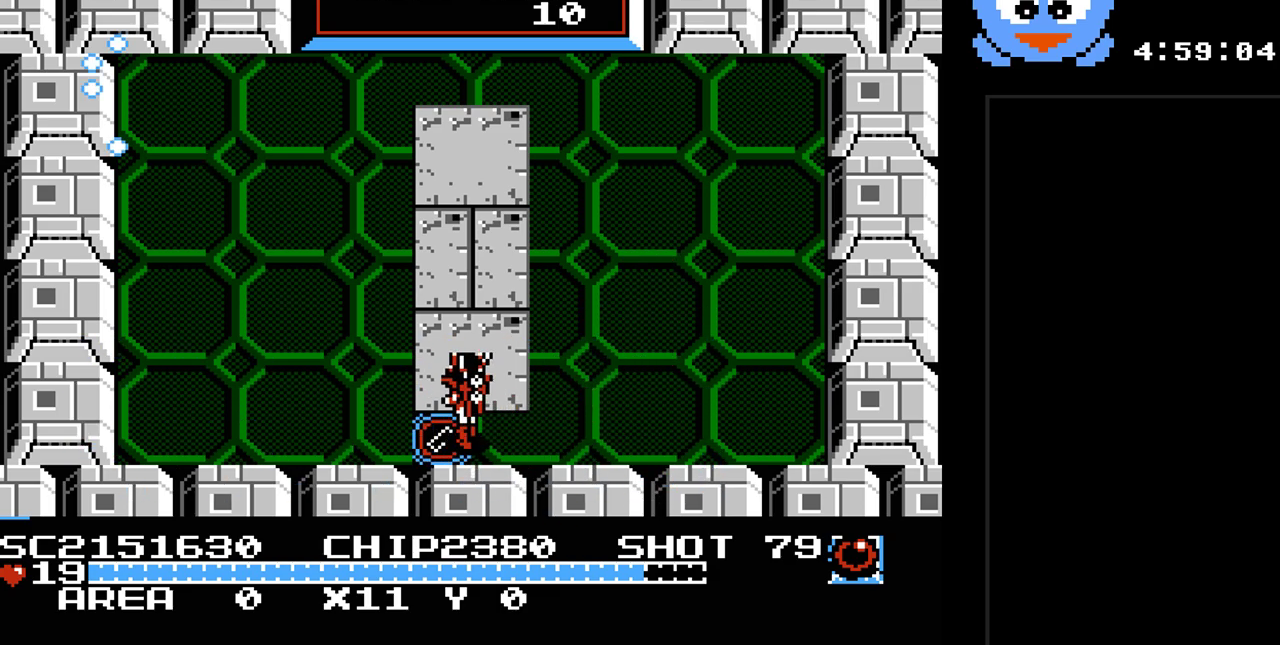
{"buttons": [], "events": [[50, "DPAD_DOWN", "down"], [150, "DPAD_LEFT", "up"], [317, "DPAD_DOWN", "up"]]}
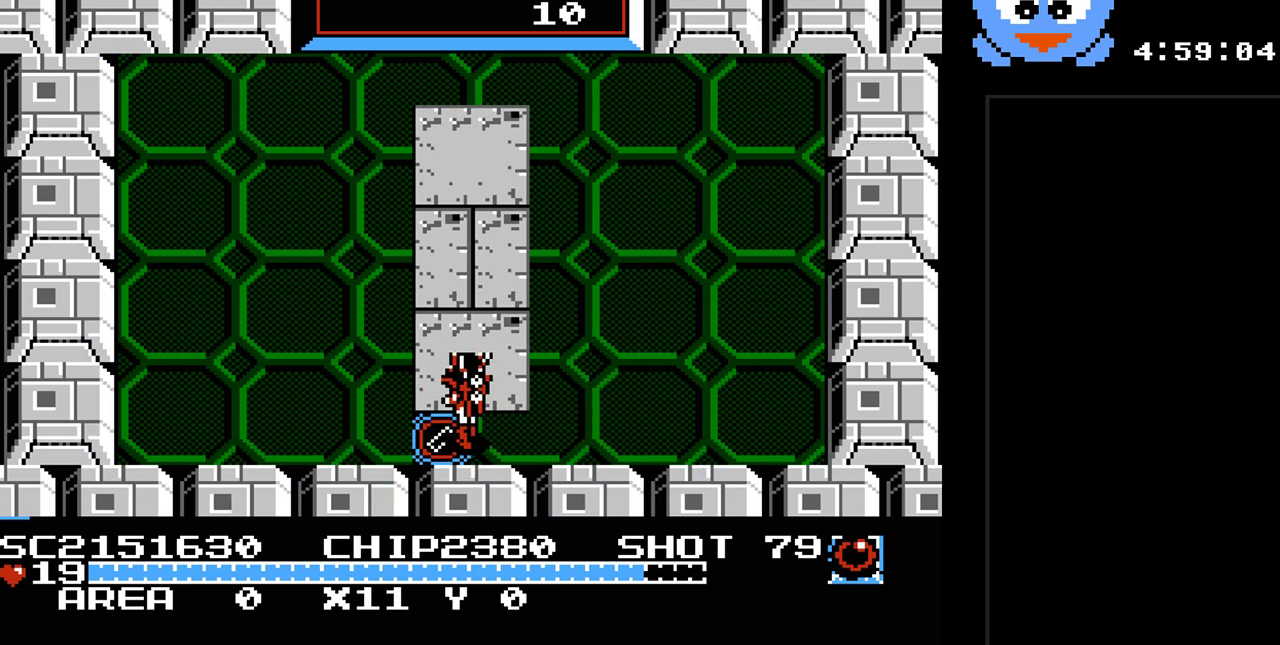
{"buttons": [], "events": []}
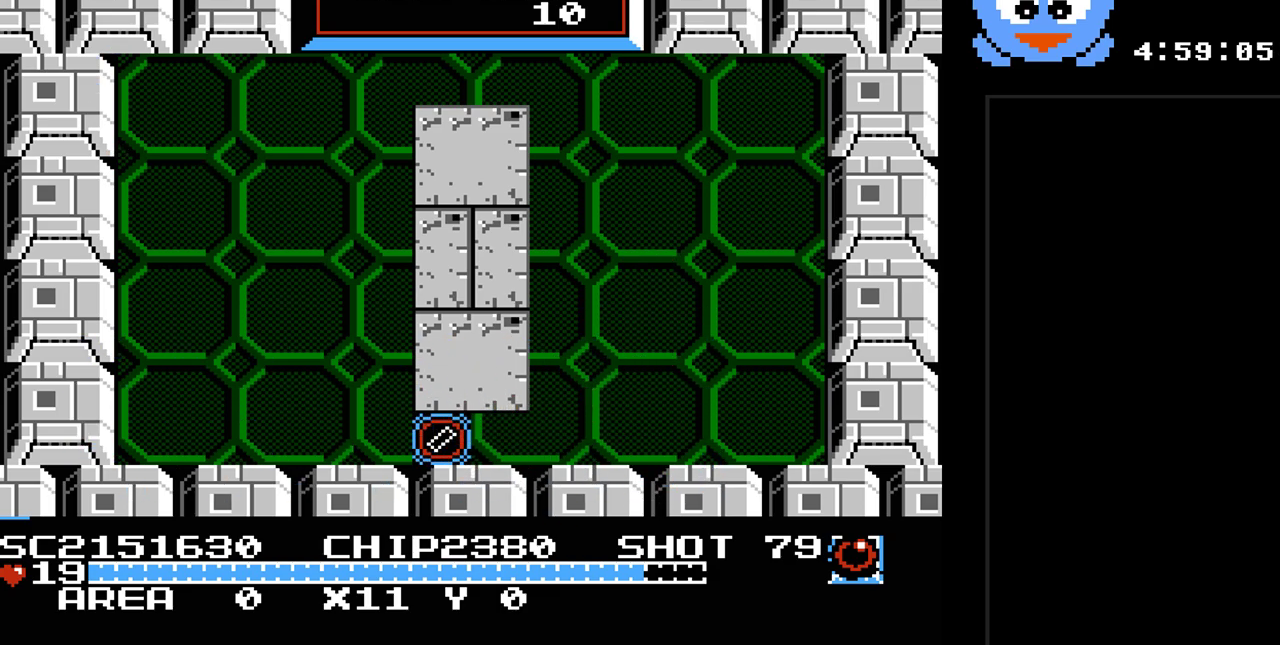
{"buttons": [], "events": []}
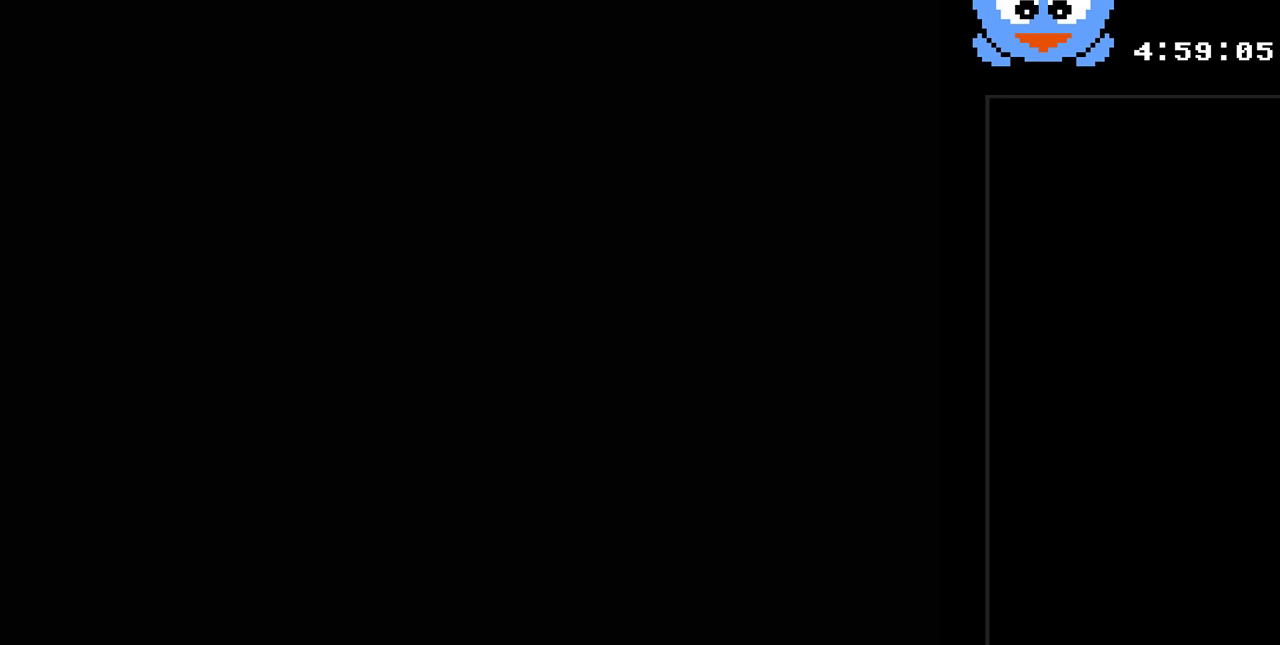
{"buttons": ["Y", "DPAD_DOWN"], "events": [[317, "DPAD_DOWN", "down"], [417, "Y", "down"]]}
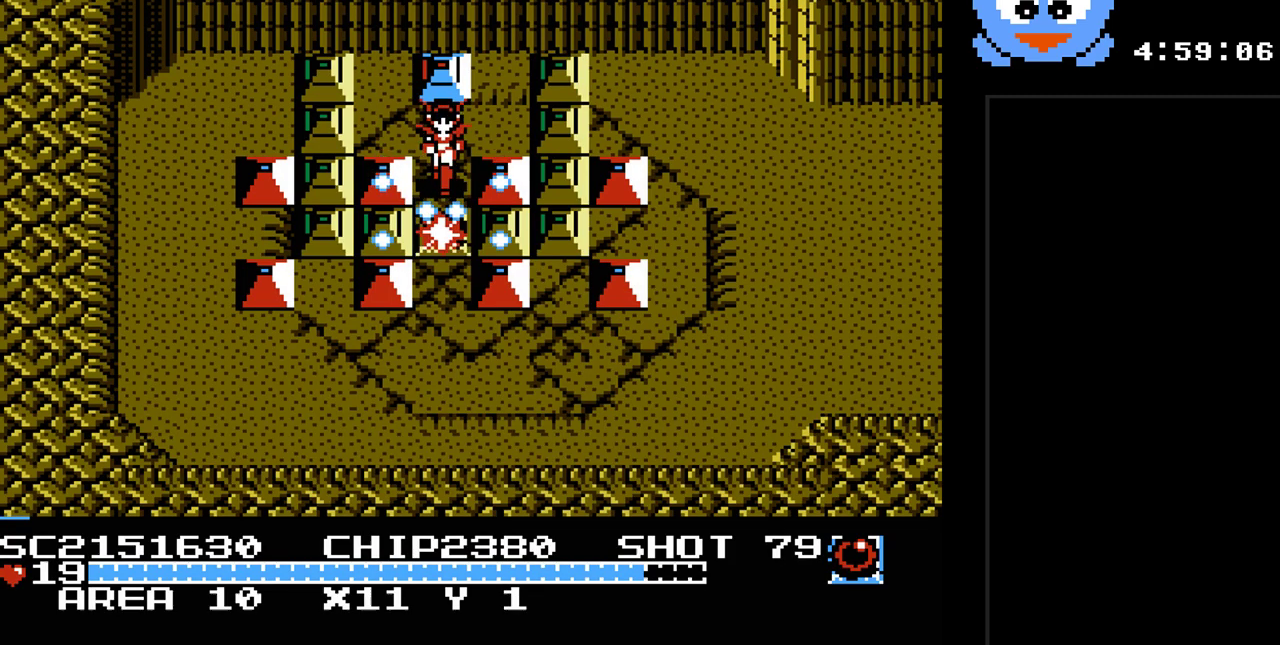
{"buttons": ["Y", "DPAD_DOWN"], "events": []}
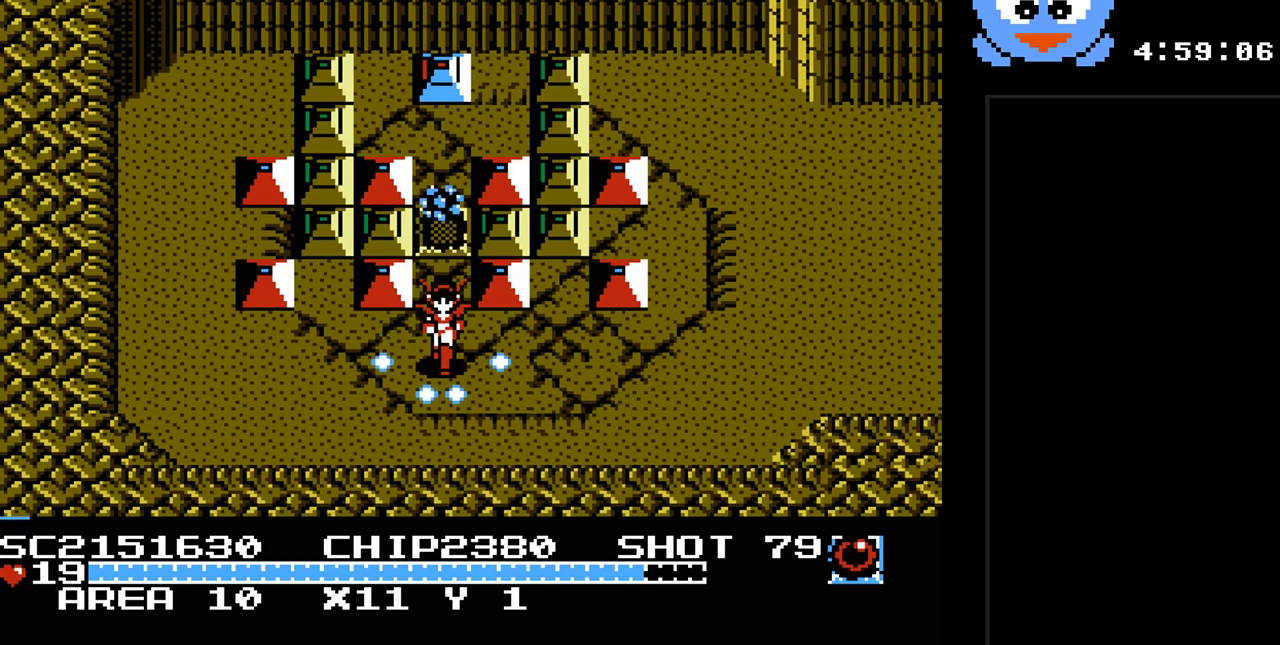
{"buttons": ["Y", "DPAD_RIGHT"], "events": [[183, "DPAD_RIGHT", "down"], [217, "DPAD_DOWN", "up"]]}
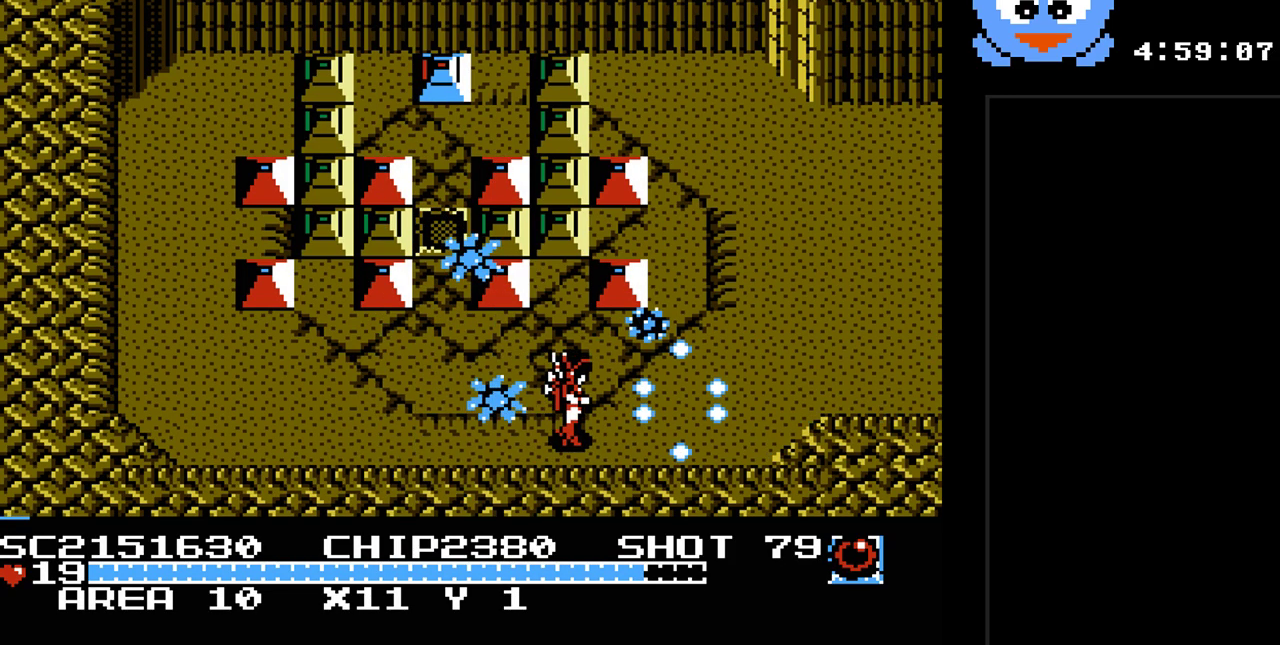
{"buttons": ["Y", "DPAD_UP", "DPAD_RIGHT"], "events": [[383, "DPAD_UP", "down"]]}
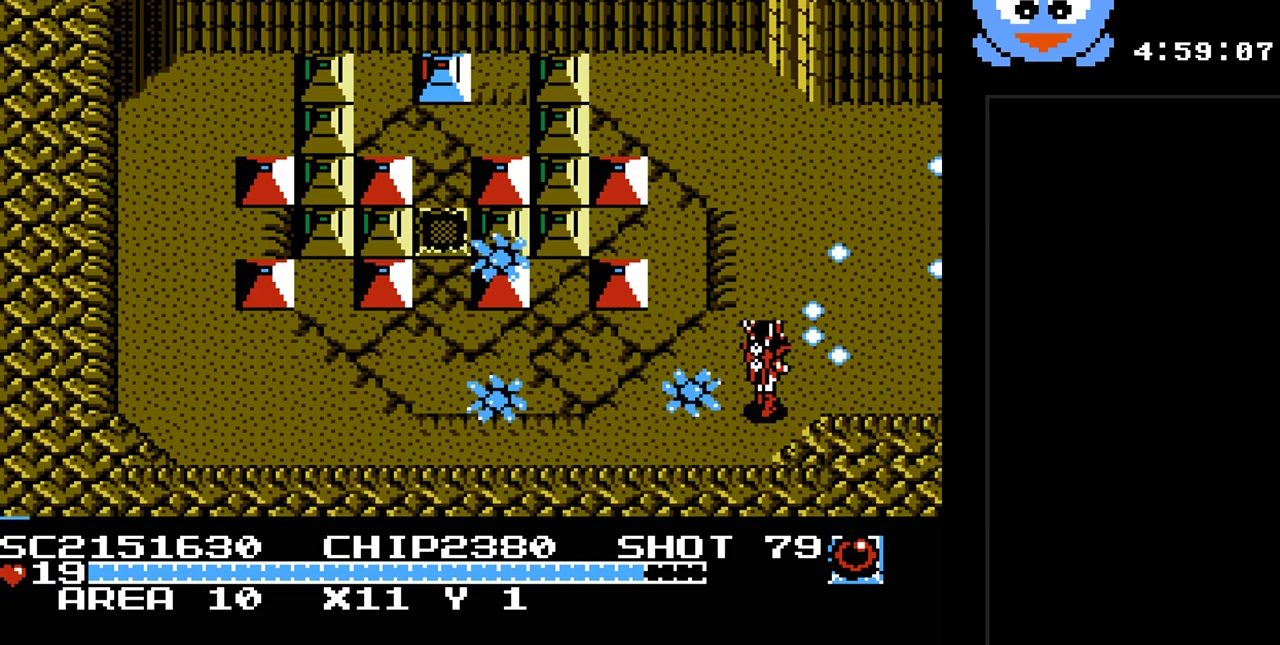
{"buttons": ["Y", "DPAD_RIGHT"], "events": [[117, "DPAD_UP", "up"]]}
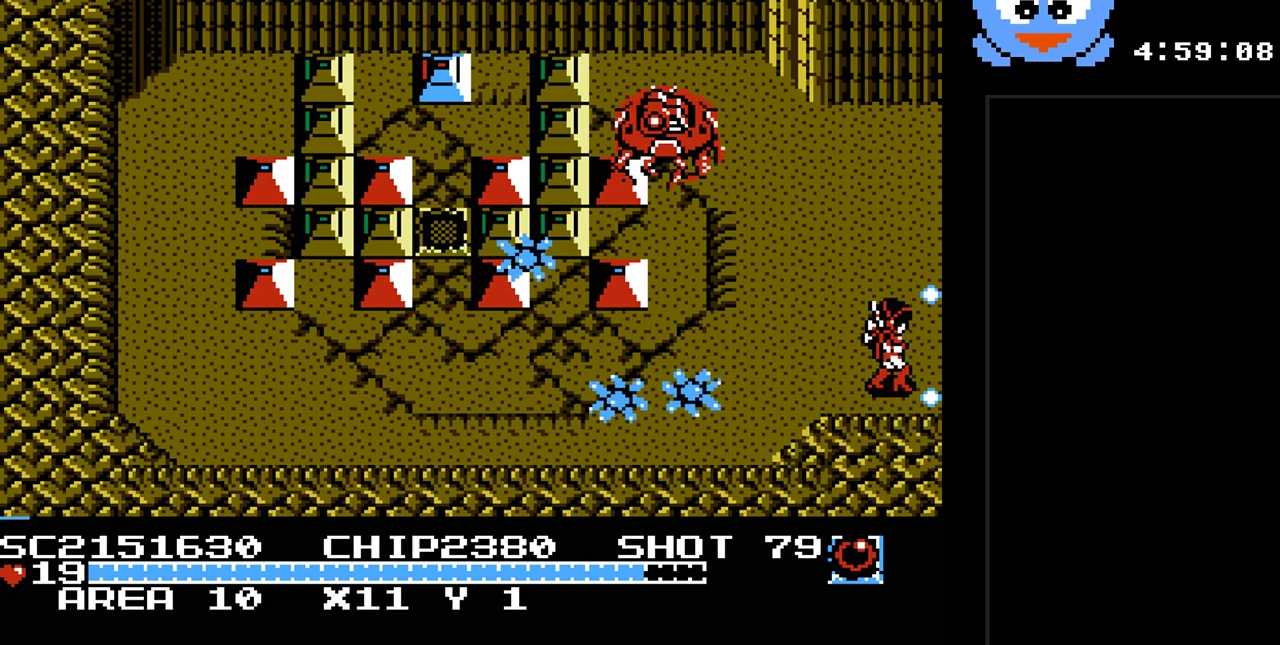
{"buttons": [], "events": [[150, "Y", "up"], [383, "DPAD_RIGHT", "up"]]}
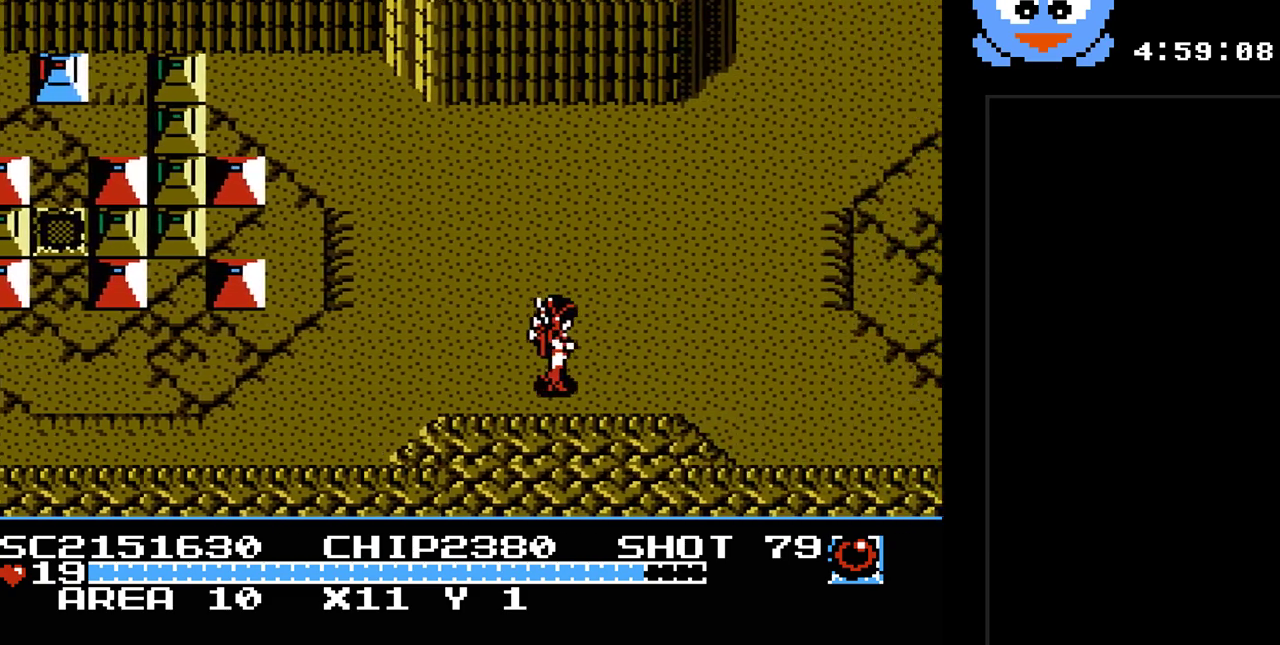
{"buttons": ["DPAD_RIGHT"], "events": [[300, "DPAD_RIGHT", "down"]]}
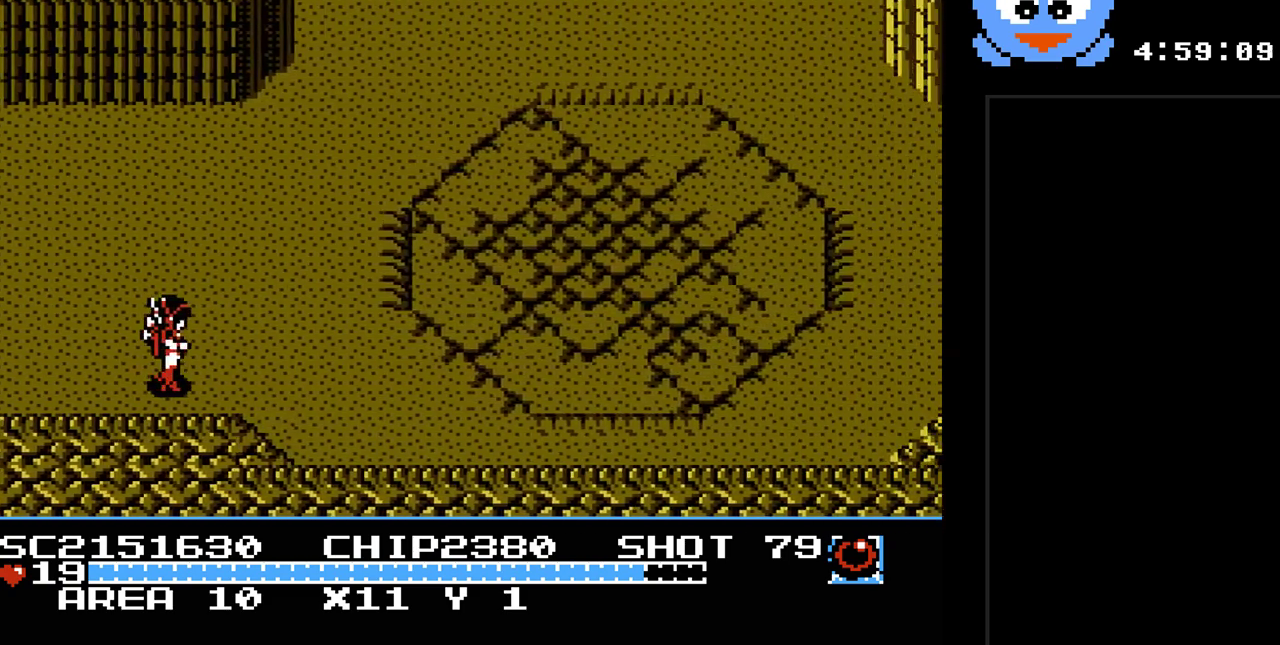
{"buttons": ["DPAD_RIGHT"], "events": []}
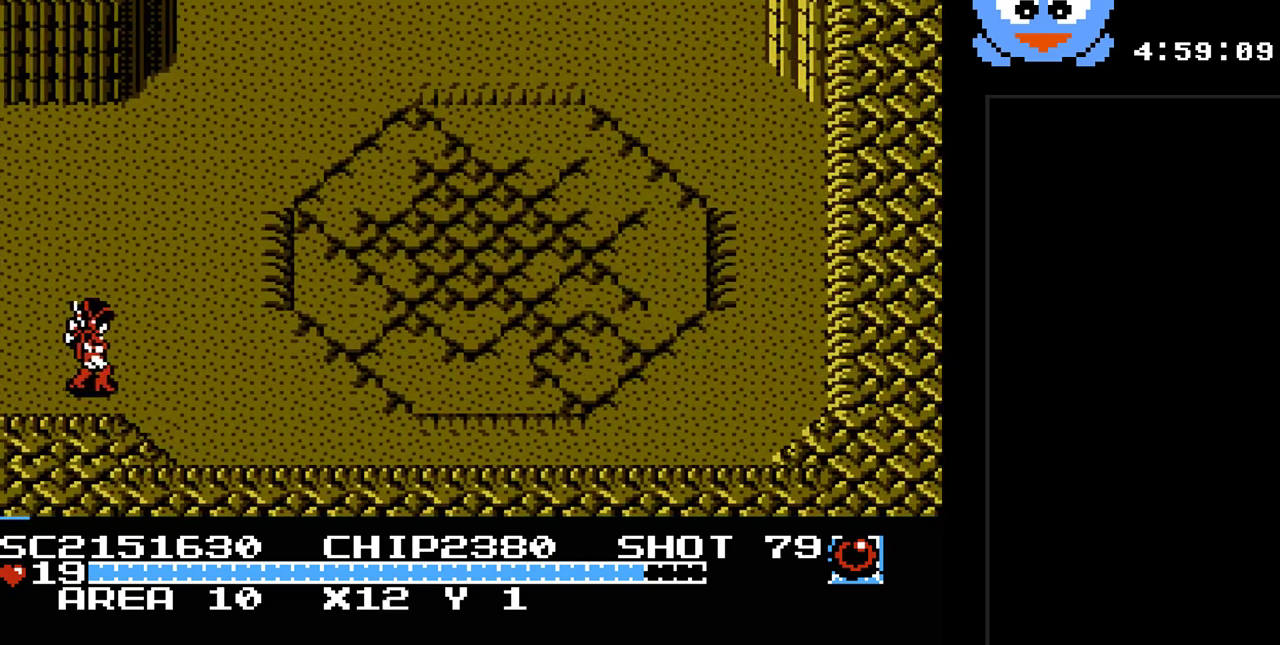
{"buttons": ["SELECT"], "events": [[283, "DPAD_RIGHT", "up"], [383, "SELECT", "down"]]}
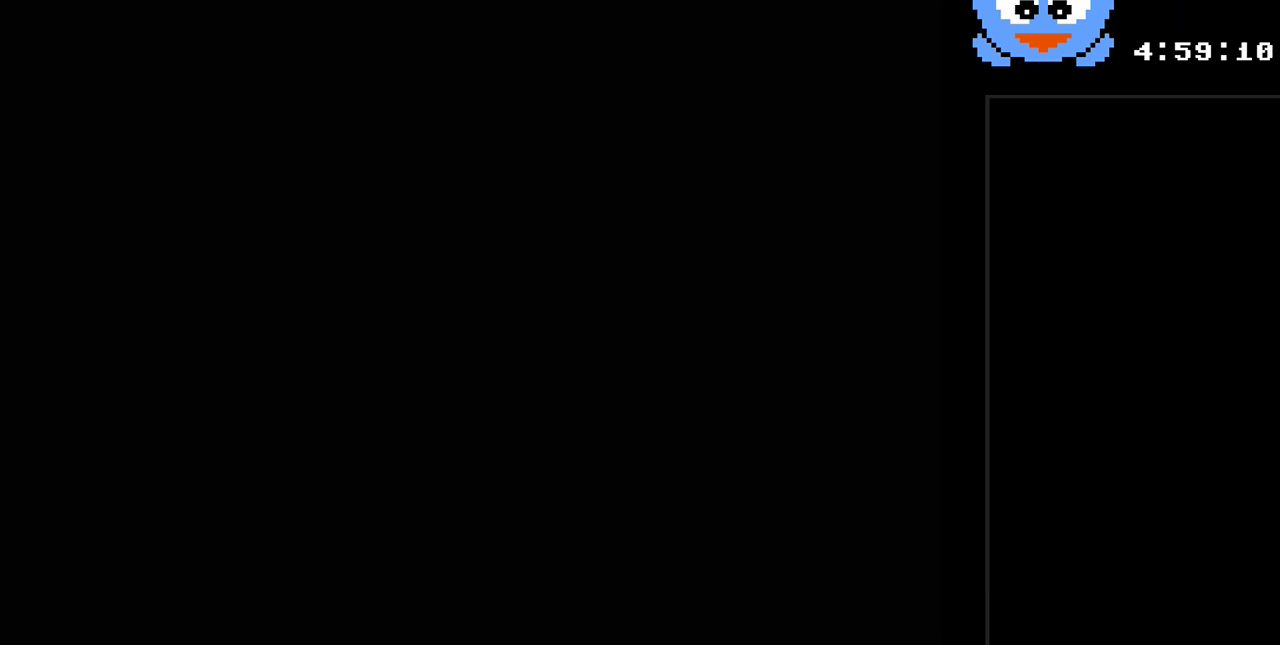
{"buttons": [], "events": [[67, "SELECT", "up"]]}
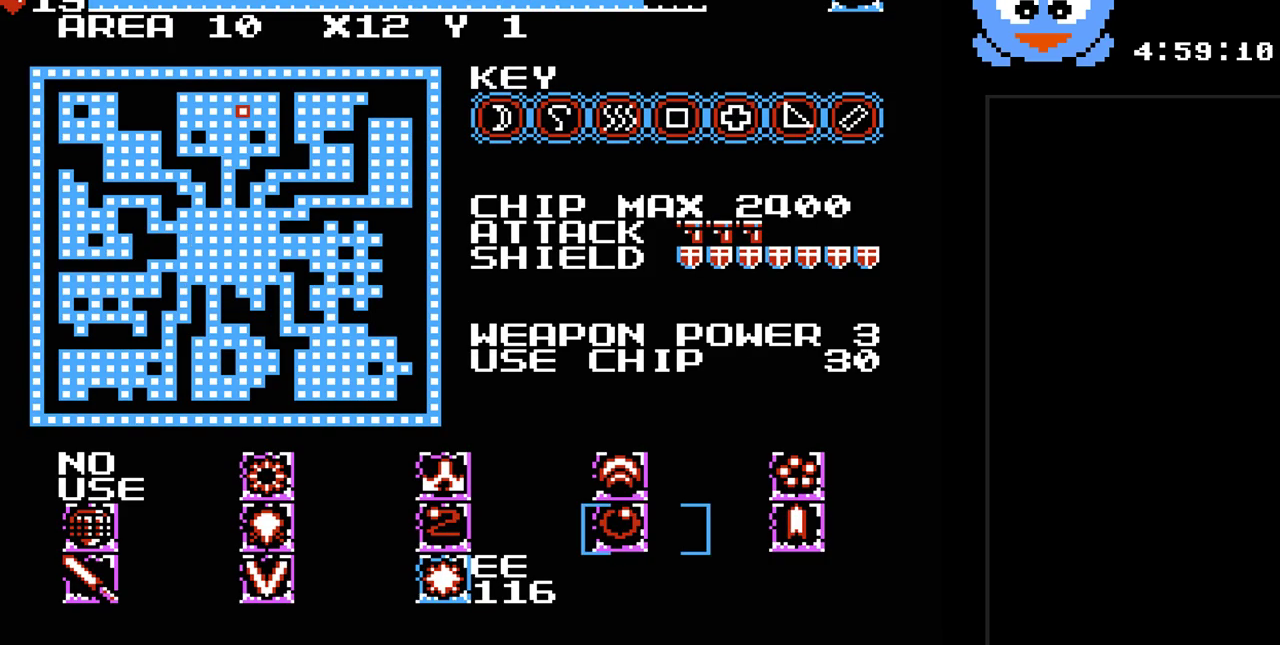
{"buttons": [], "events": []}
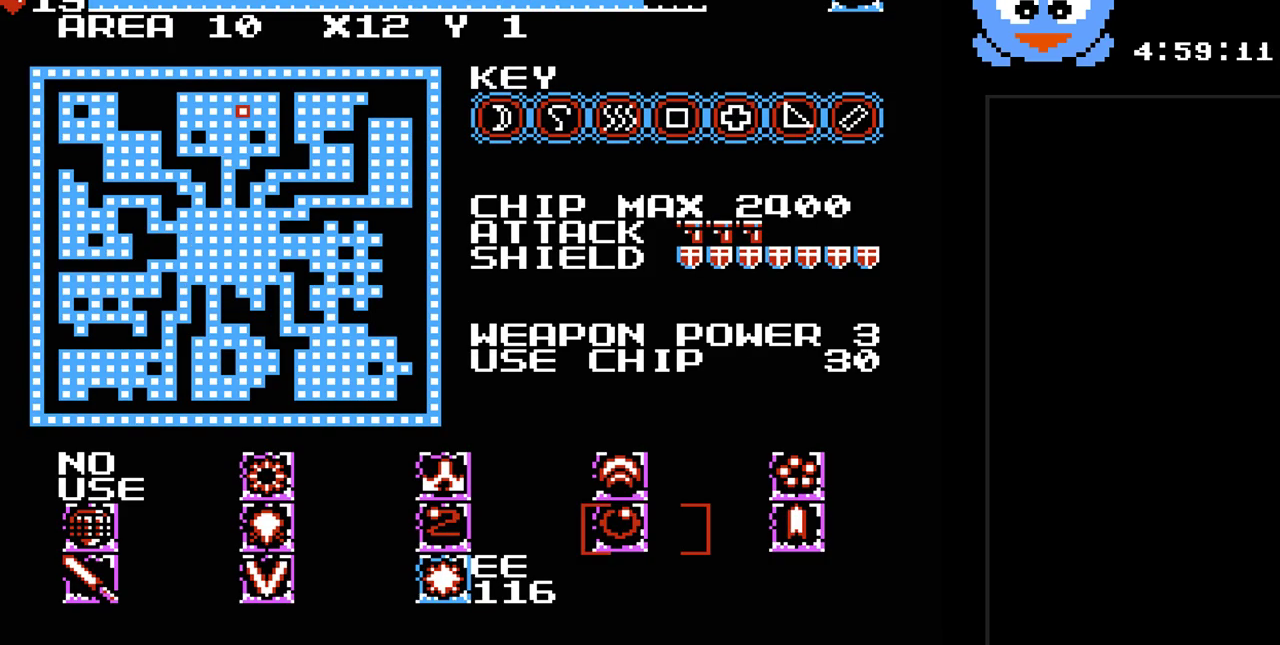
{"buttons": [], "events": []}
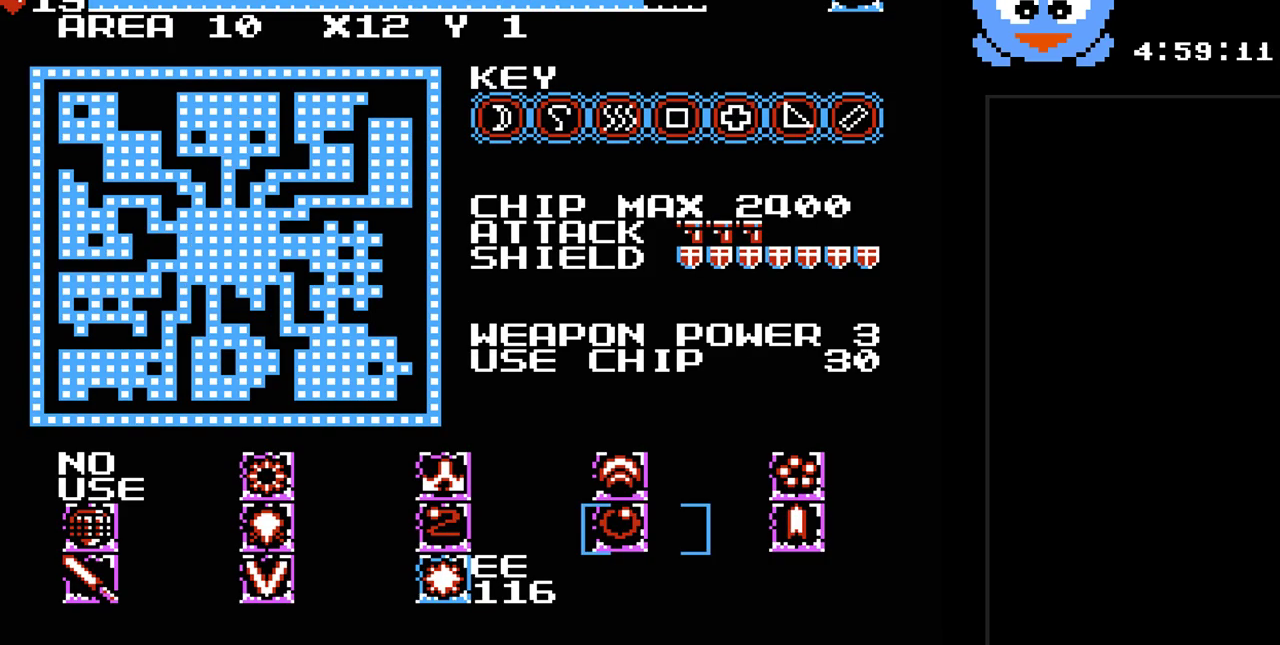
{"buttons": ["SELECT"], "events": [[433, "SELECT", "down"]]}
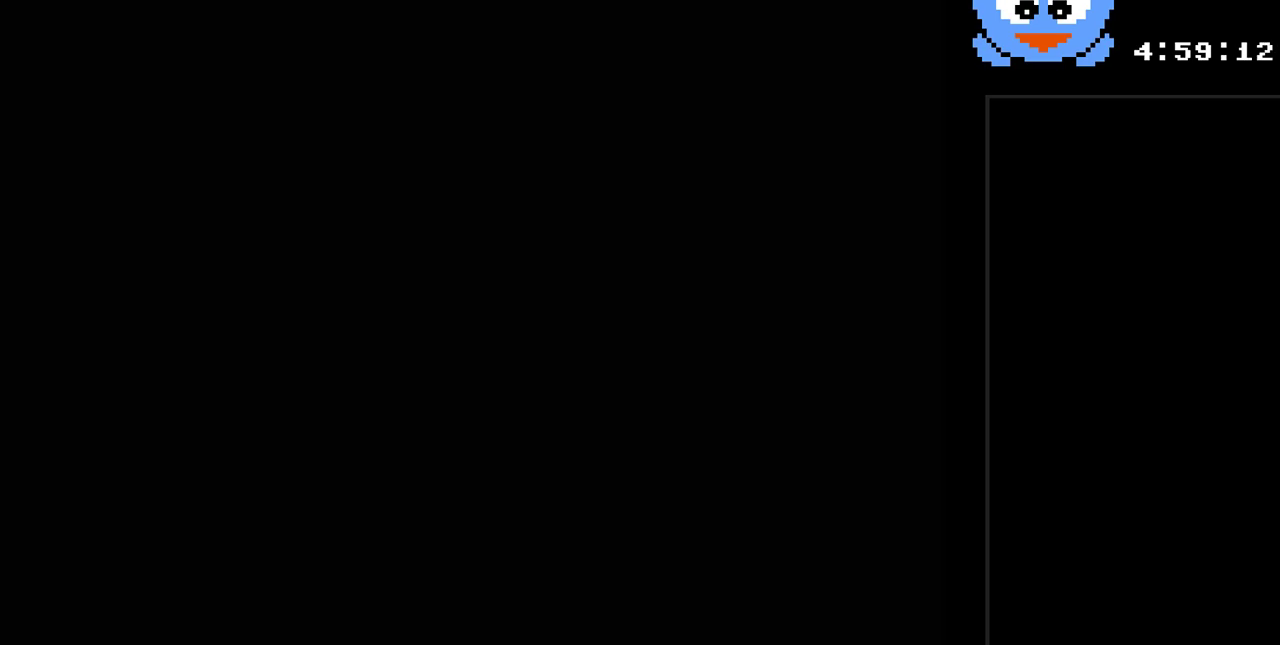
{"buttons": ["Y", "DPAD_RIGHT"], "events": [[50, "SELECT", "up"], [250, "DPAD_RIGHT", "down"], [317, "Y", "down"]]}
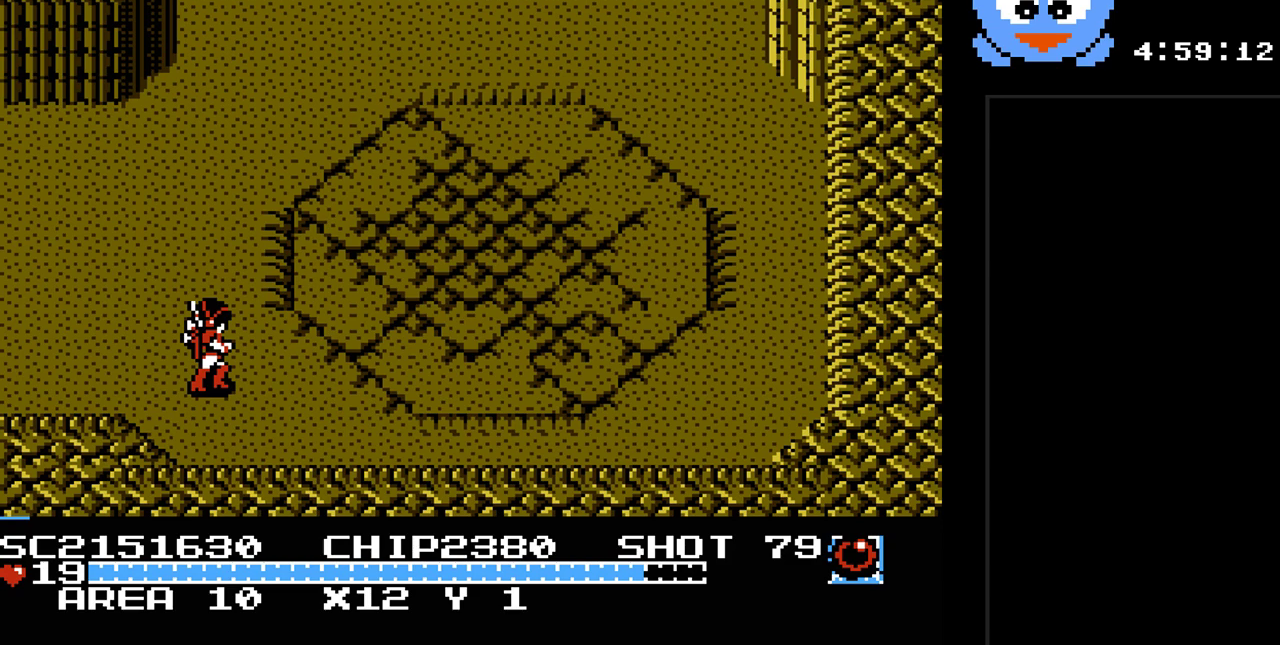
{"buttons": ["Y", "DPAD_UP"], "events": [[383, "DPAD_UP", "down"], [450, "DPAD_RIGHT", "up"]]}
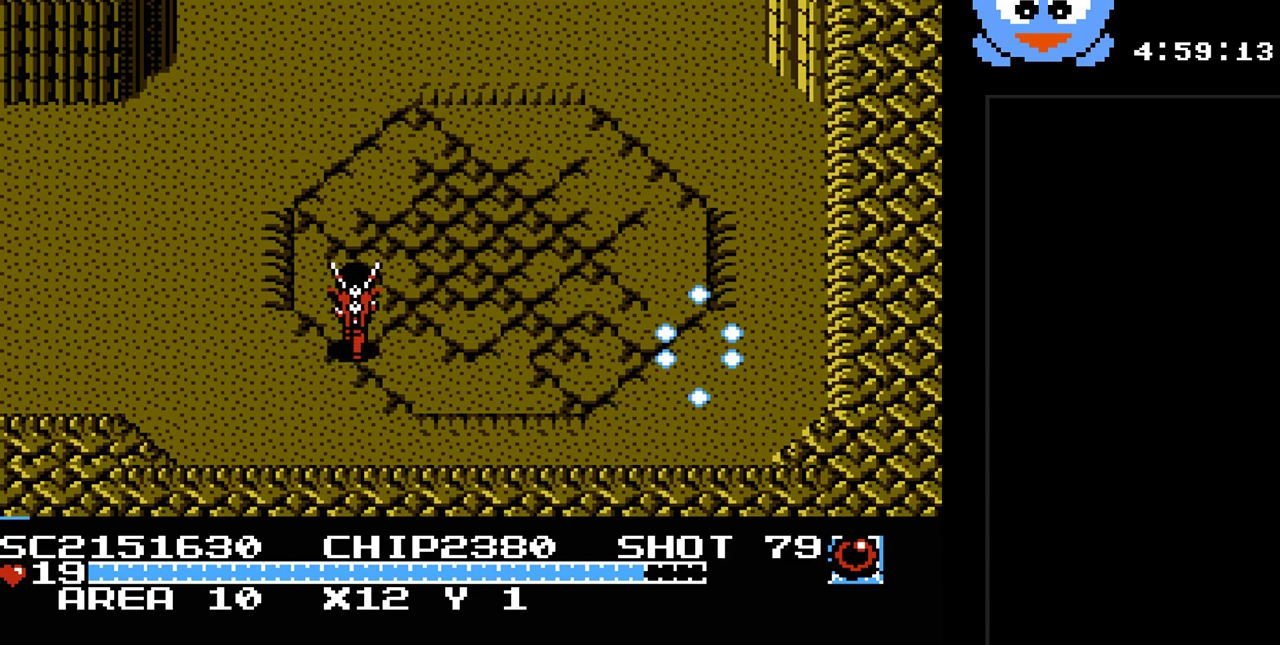
{"buttons": ["Y", "DPAD_UP"], "events": []}
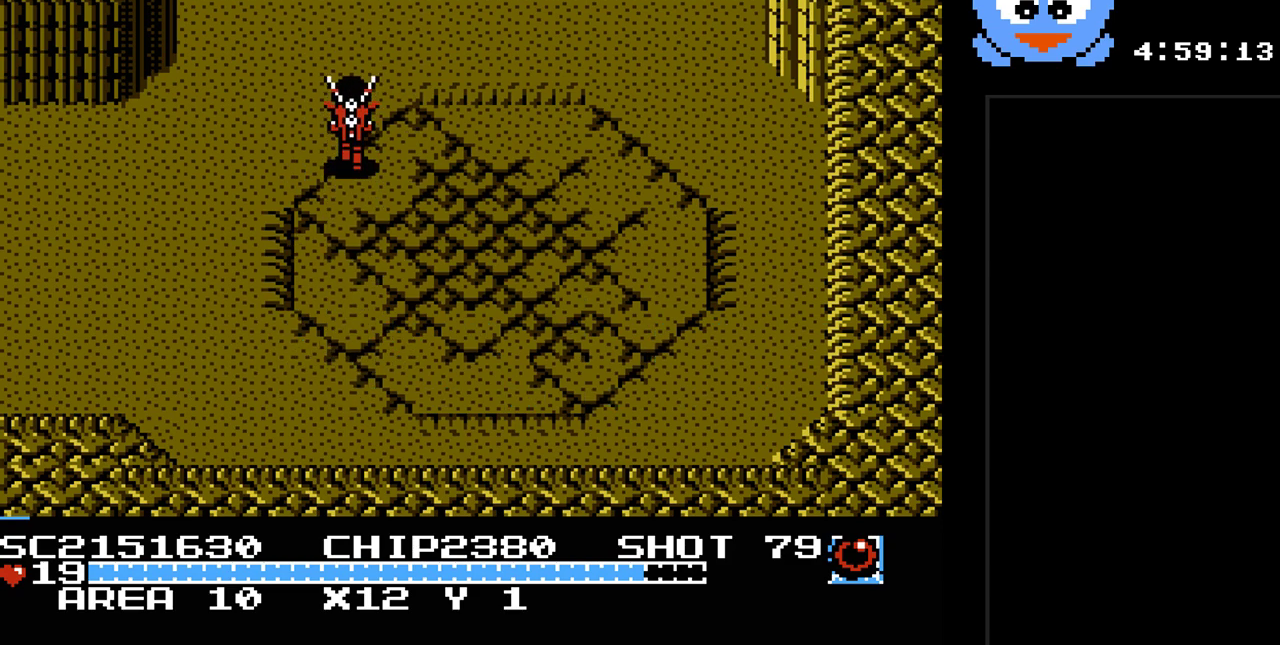
{"buttons": ["Y", "DPAD_UP"], "events": []}
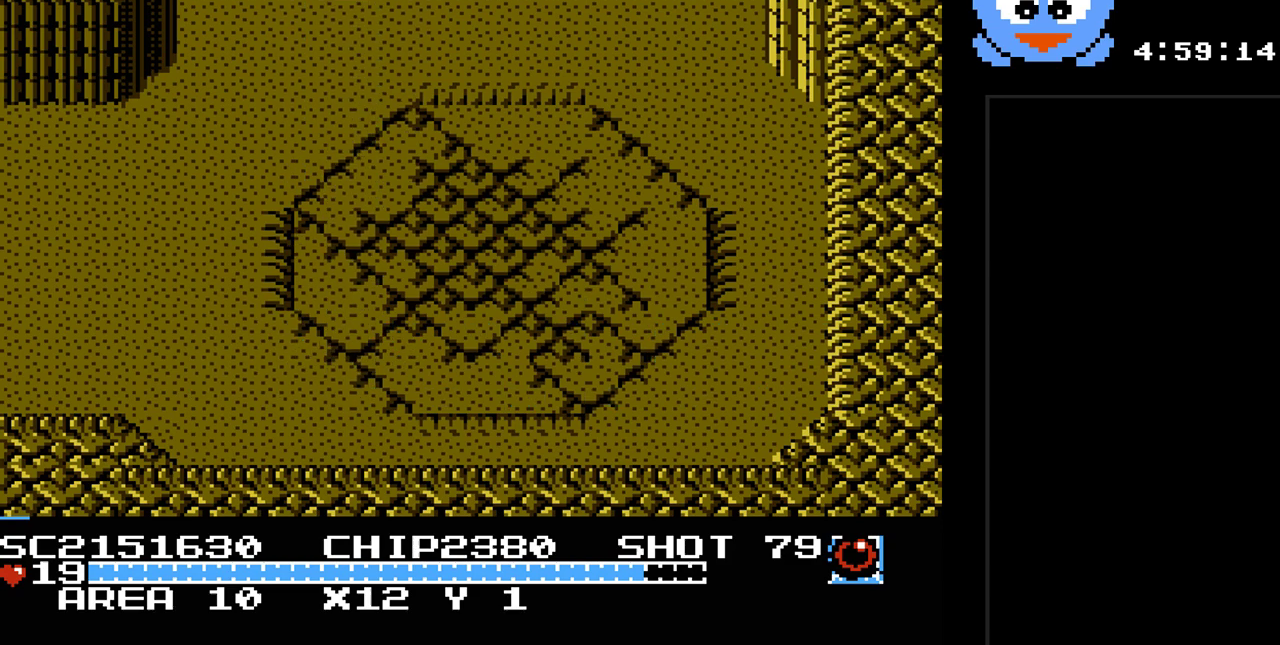
{"buttons": ["Y"], "events": [[233, "DPAD_UP", "up"]]}
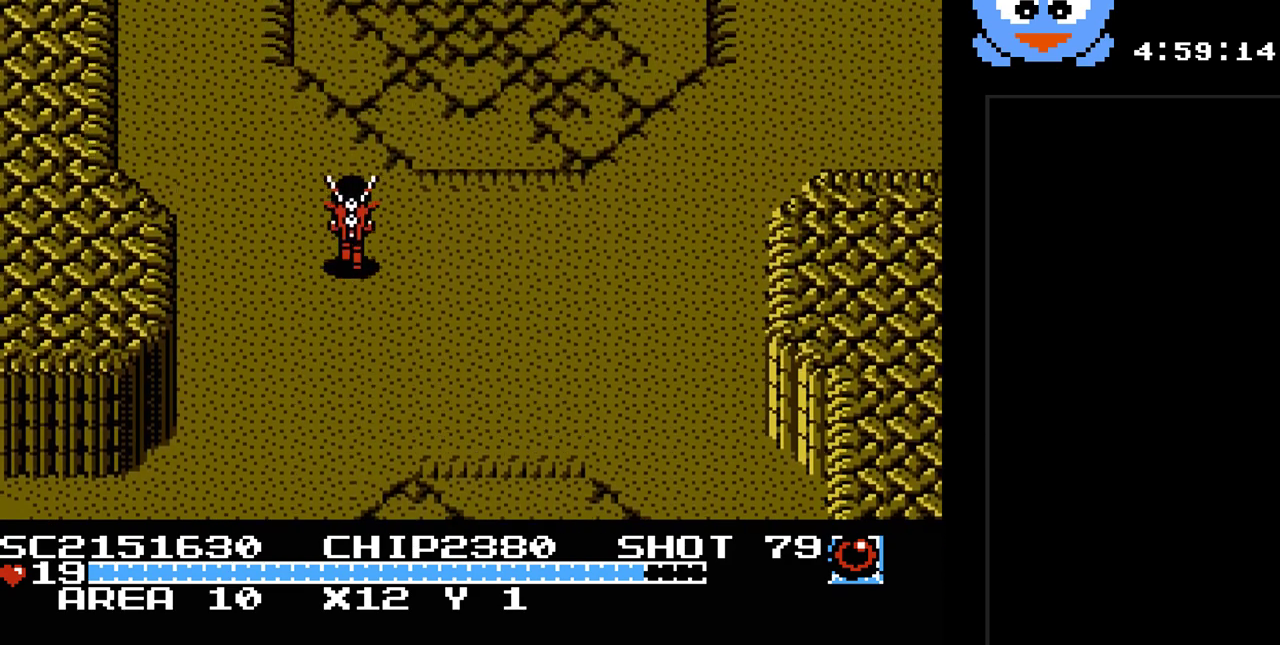
{"buttons": ["Y", "DPAD_RIGHT"], "events": [[150, "DPAD_RIGHT", "down"]]}
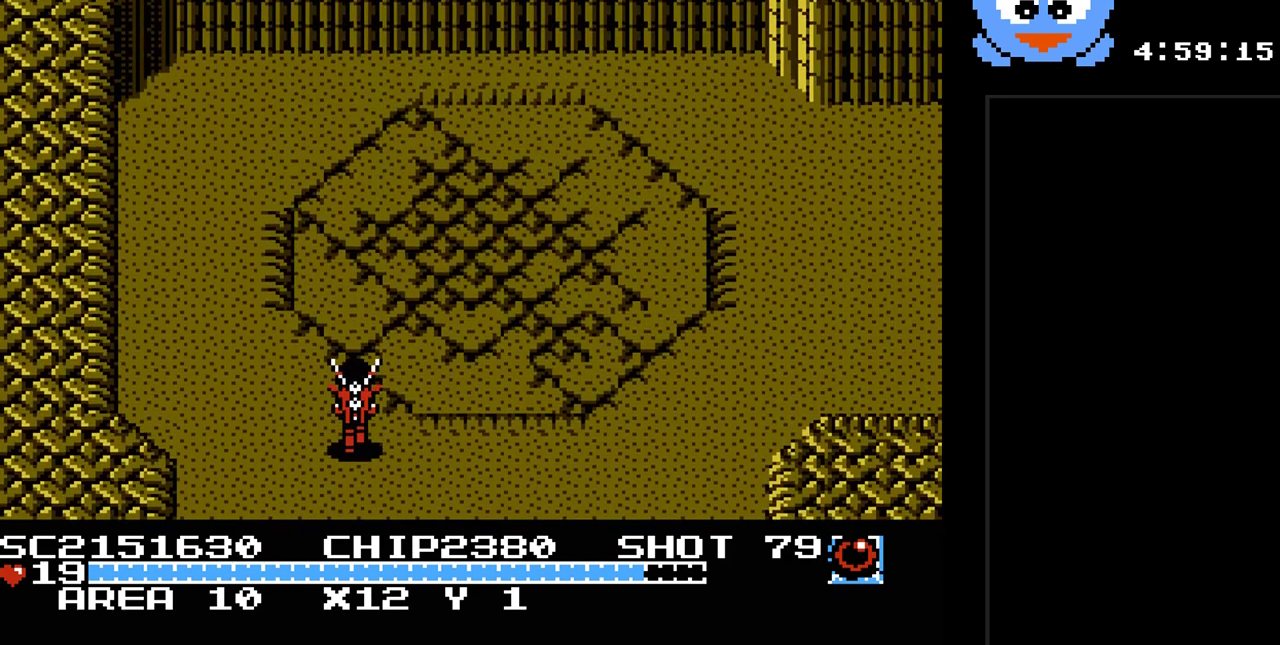
{"buttons": ["Y", "DPAD_RIGHT"], "events": []}